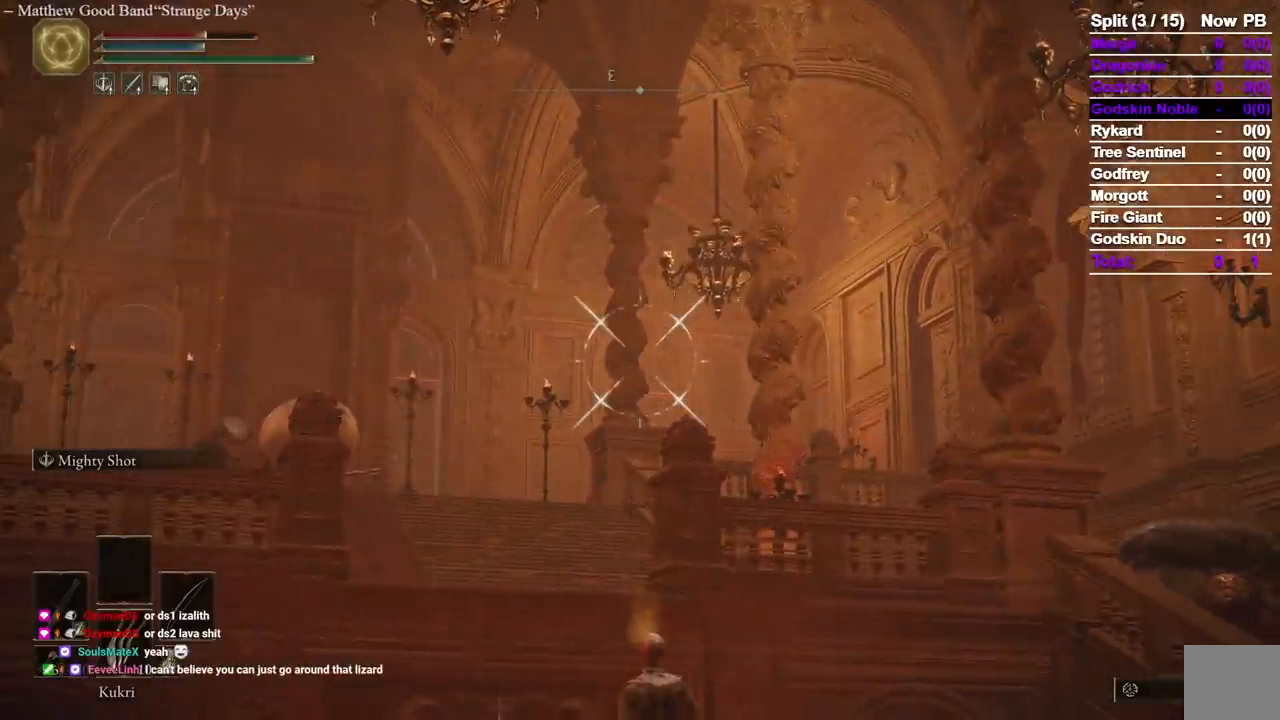
Gameplay with a controller (Xbox layout); each line is a JSON object with the inputs held at the frame after it. "events" lists button and stick changes between this image and that frame as [ms after this image, input, new state], when the widget could be followed in between. Not read: L2 R2.
{"buttons": ["L1"], "left_stick": "center", "right_stick": "center", "events": []}
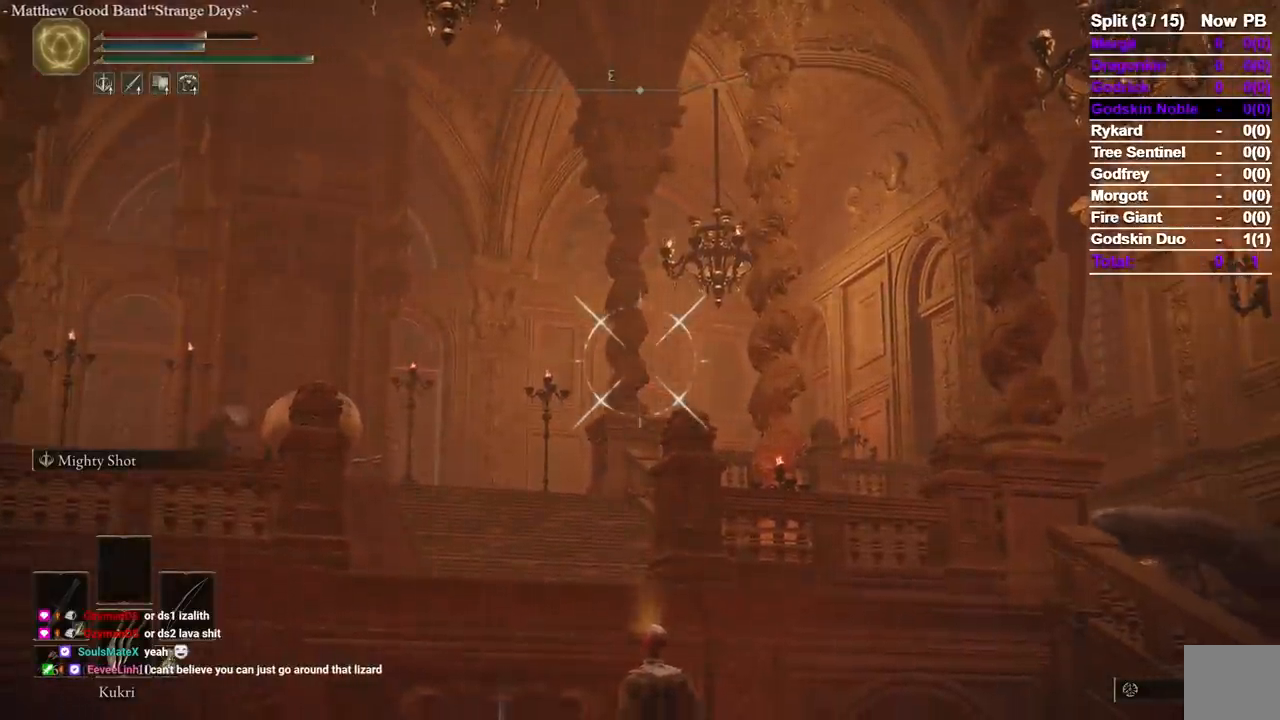
{"buttons": ["L1"], "left_stick": "center", "right_stick": "center", "events": []}
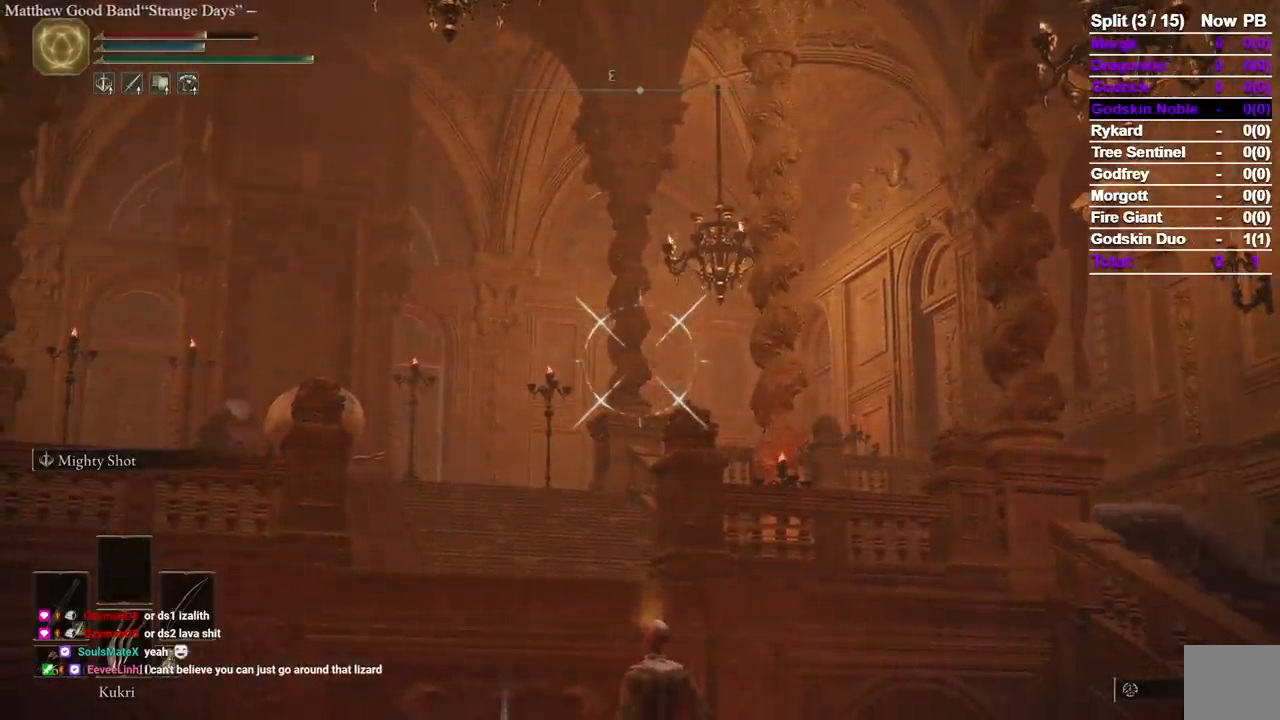
{"buttons": ["L1"], "left_stick": "center", "right_stick": "center", "events": []}
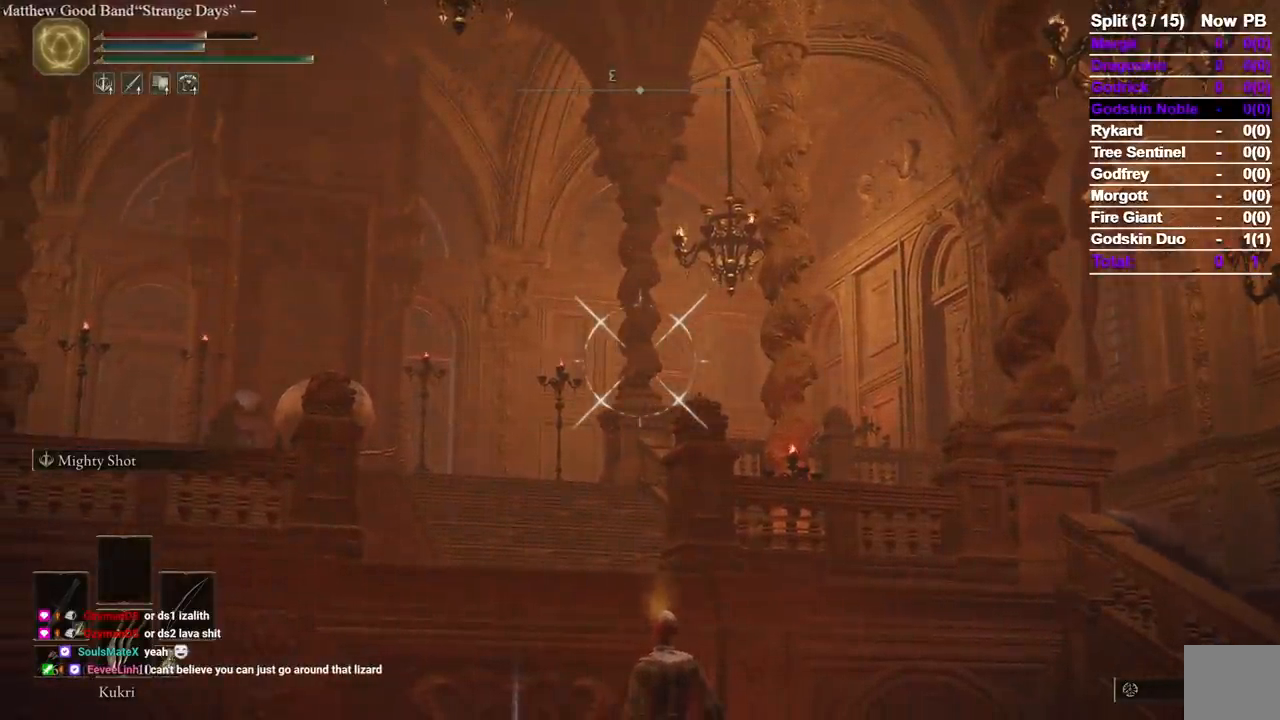
{"buttons": ["L1"], "left_stick": "center", "right_stick": "center", "events": []}
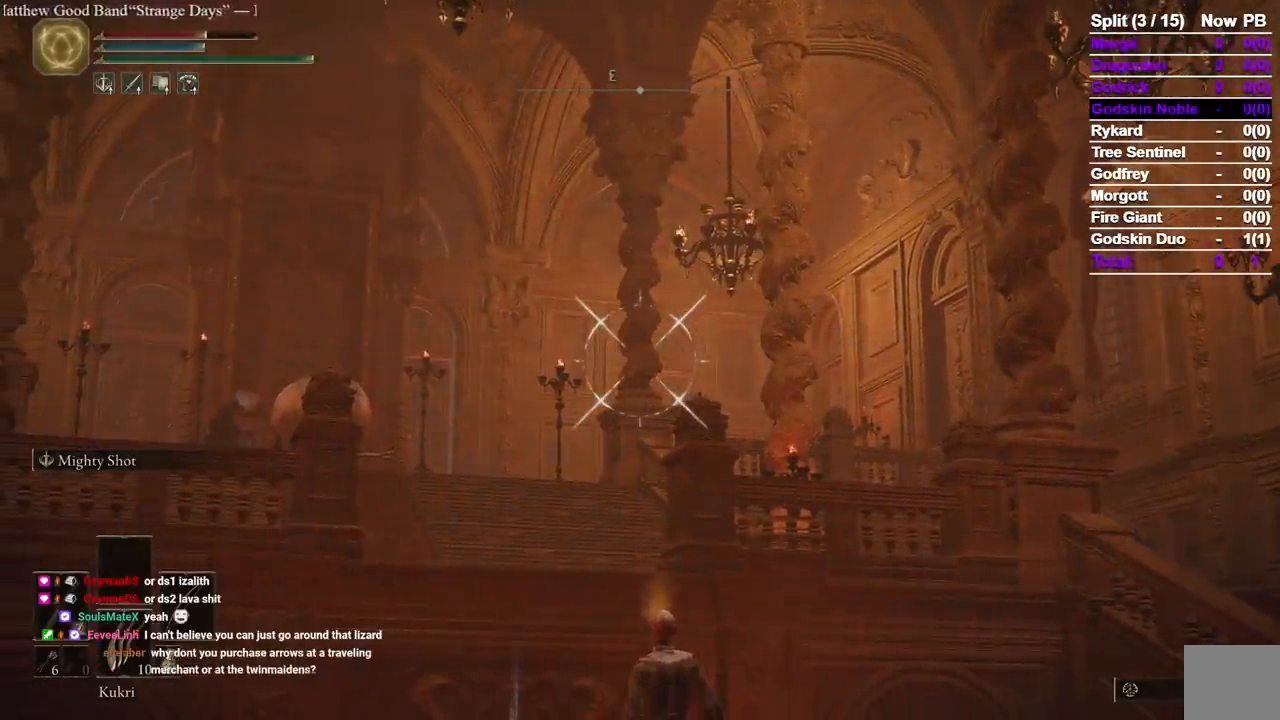
{"buttons": ["L1"], "left_stick": "center", "right_stick": "center", "events": []}
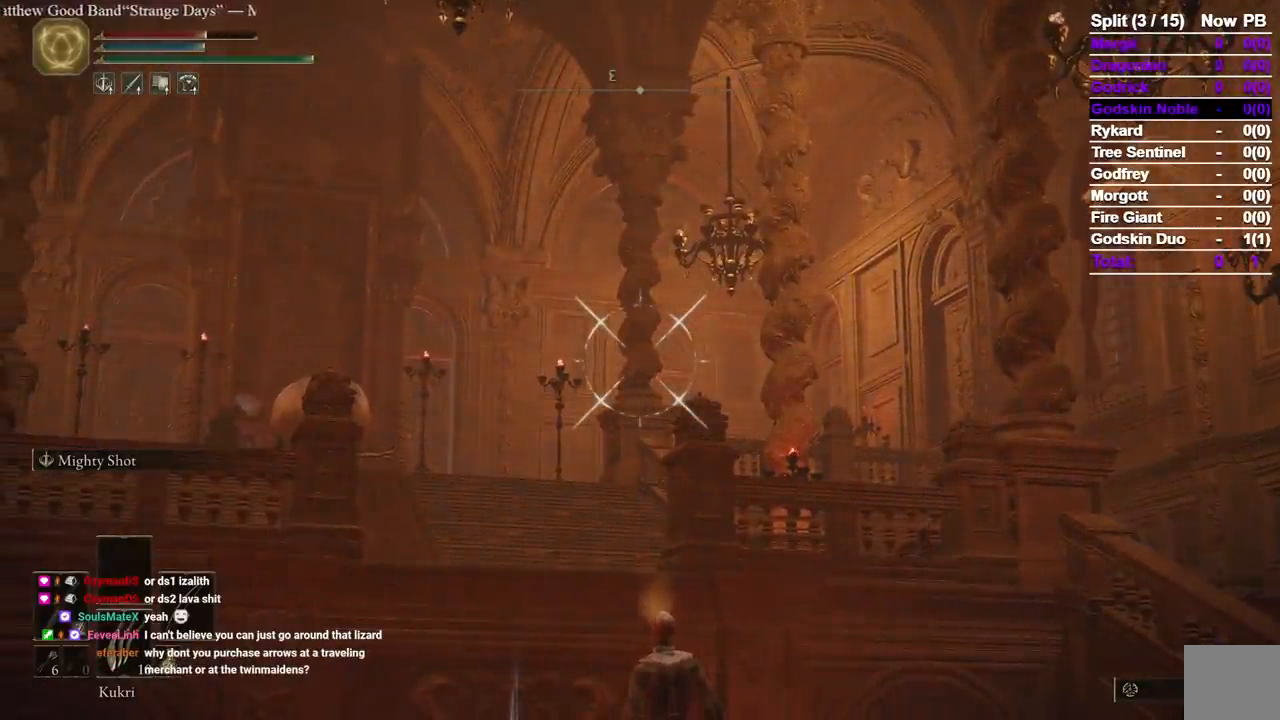
{"buttons": ["L1"], "left_stick": "center", "right_stick": "center", "events": []}
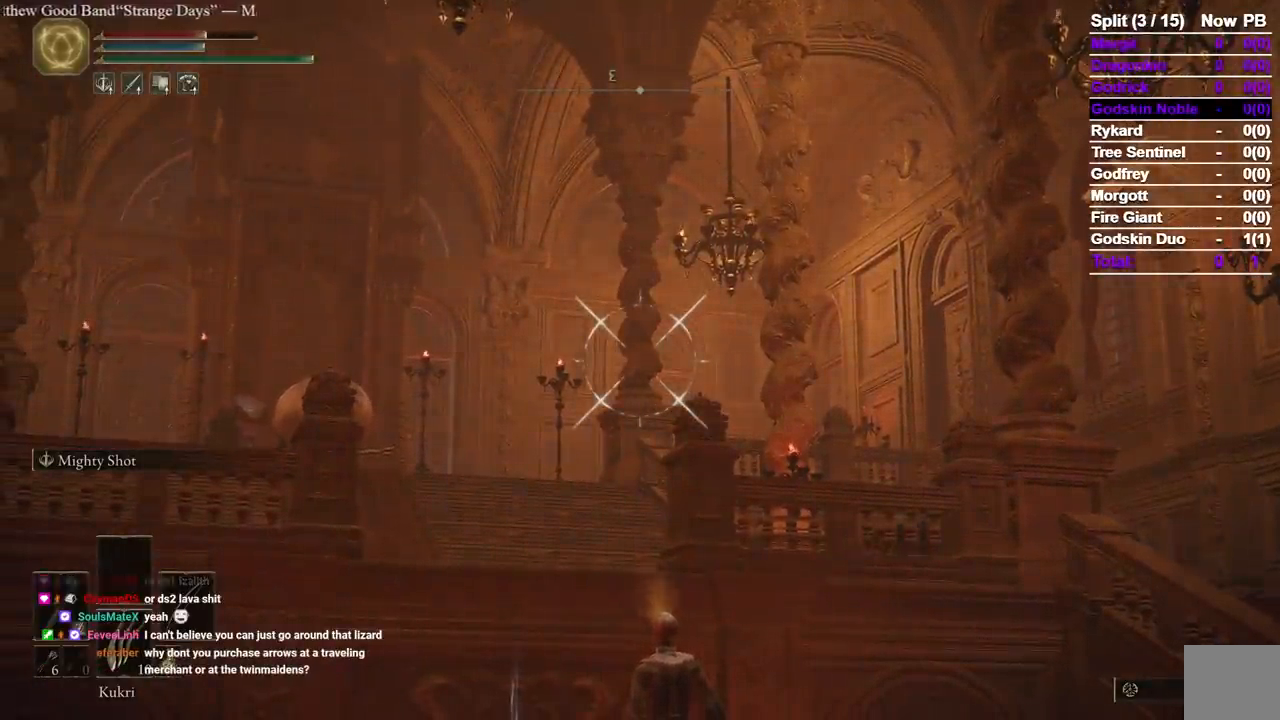
{"buttons": ["L1"], "left_stick": "center", "right_stick": "center", "events": []}
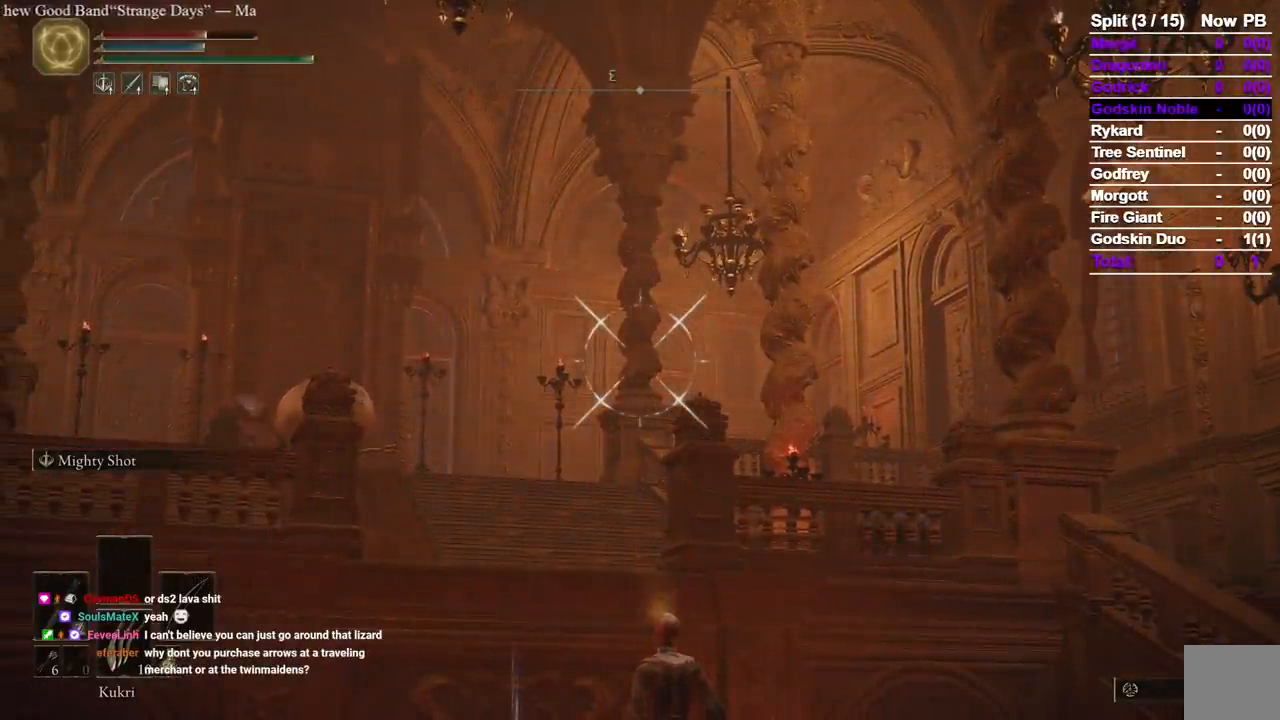
{"buttons": ["L1"], "left_stick": "center", "right_stick": "center", "events": []}
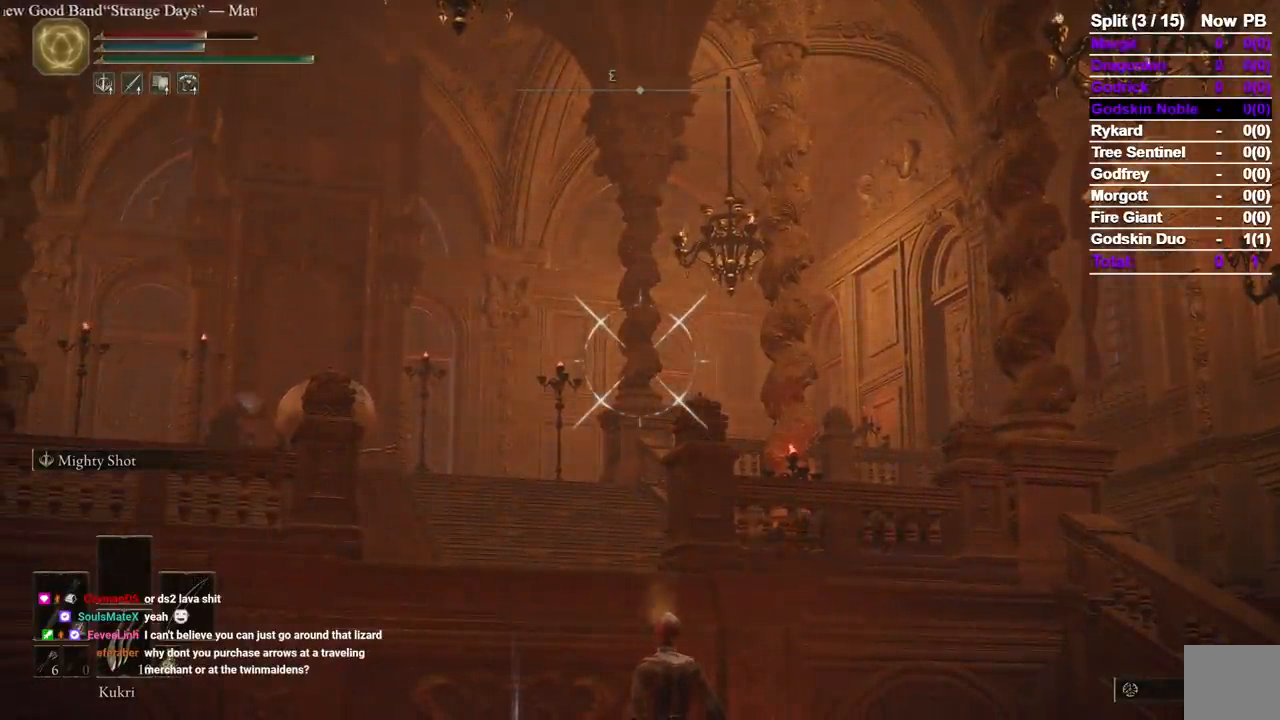
{"buttons": ["X"], "left_stick": "center", "right_stick": "center", "events": [[417, "L1", "up"], [450, "X", "down"]]}
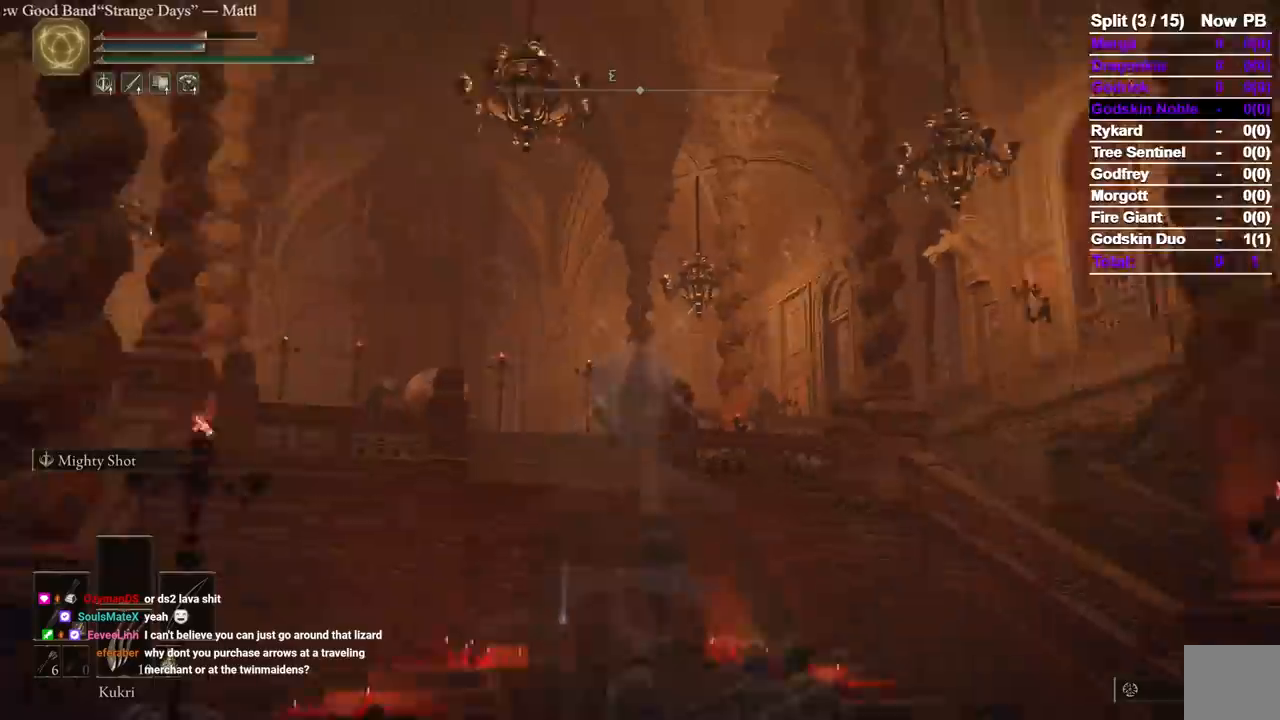
{"buttons": [], "left_stick": "center", "right_stick": "center", "events": [[67, "X", "up"]]}
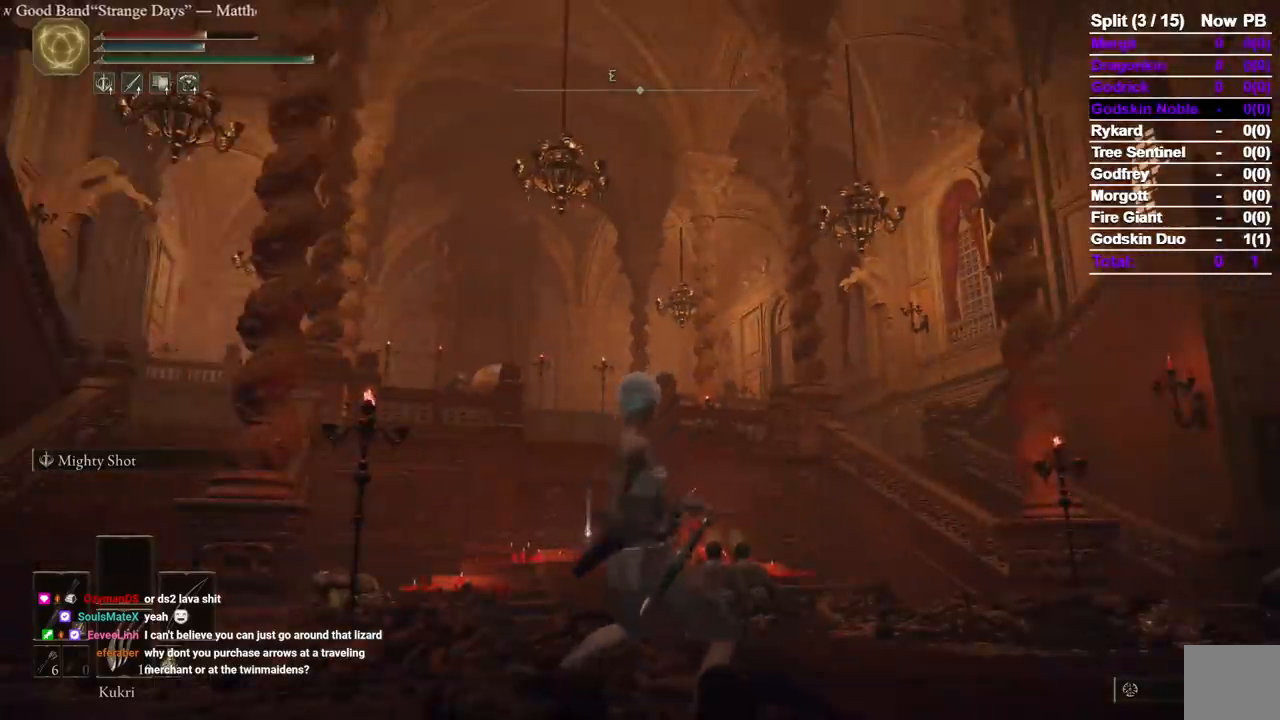
{"buttons": [], "left_stick": "center", "right_stick": "center", "events": []}
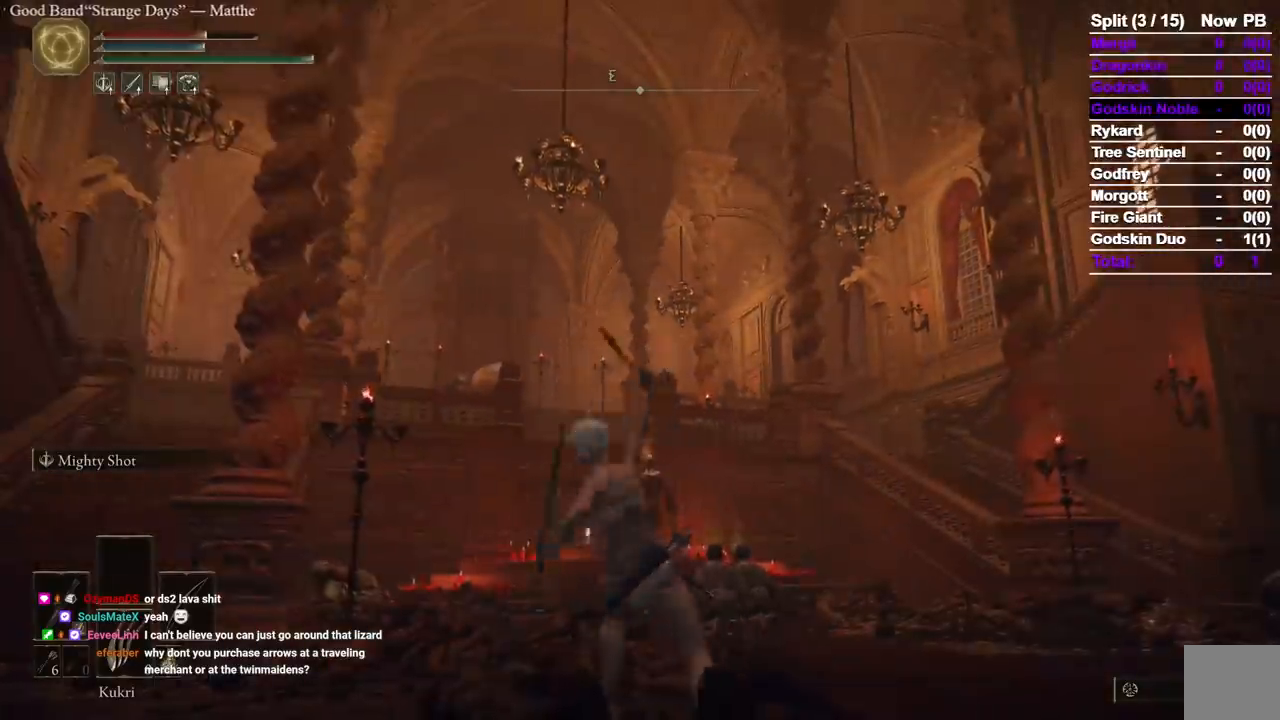
{"buttons": [], "left_stick": "center", "right_stick": "center", "events": [[217, "right_stick", "down-left"], [333, "right_stick", "center"]]}
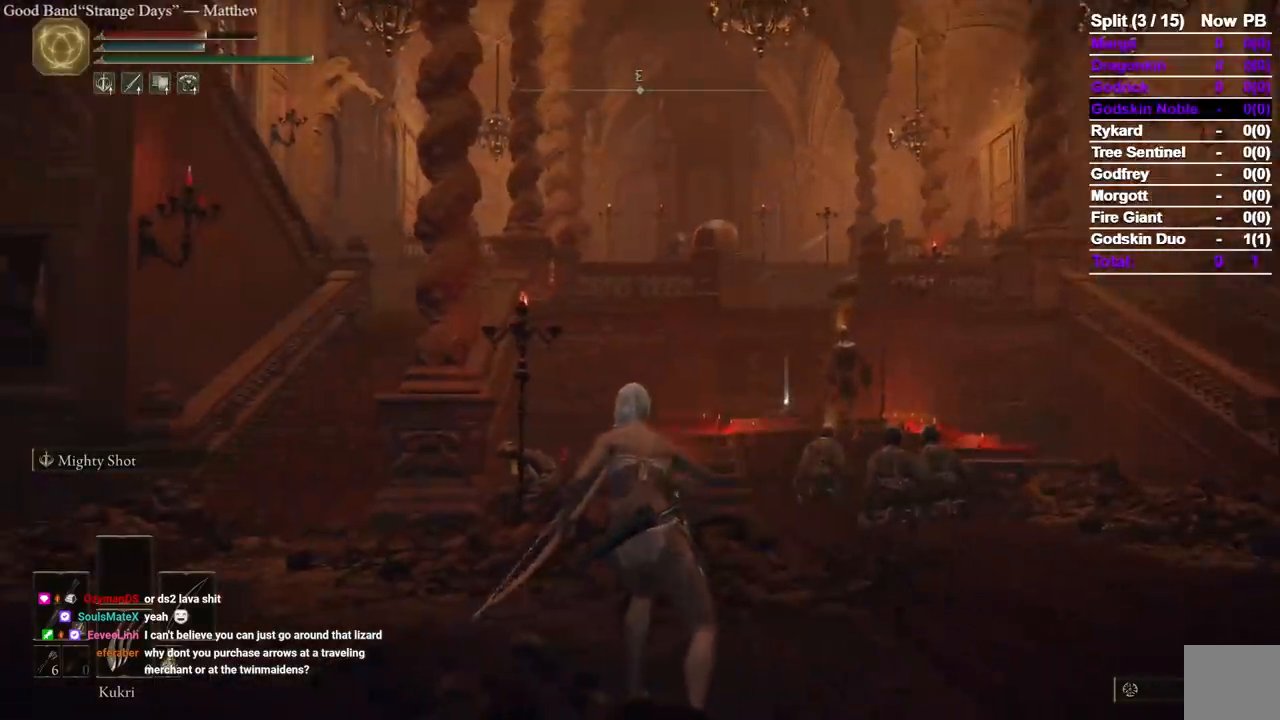
{"buttons": [], "left_stick": "left", "right_stick": "center", "events": [[50, "left_stick", "left"]]}
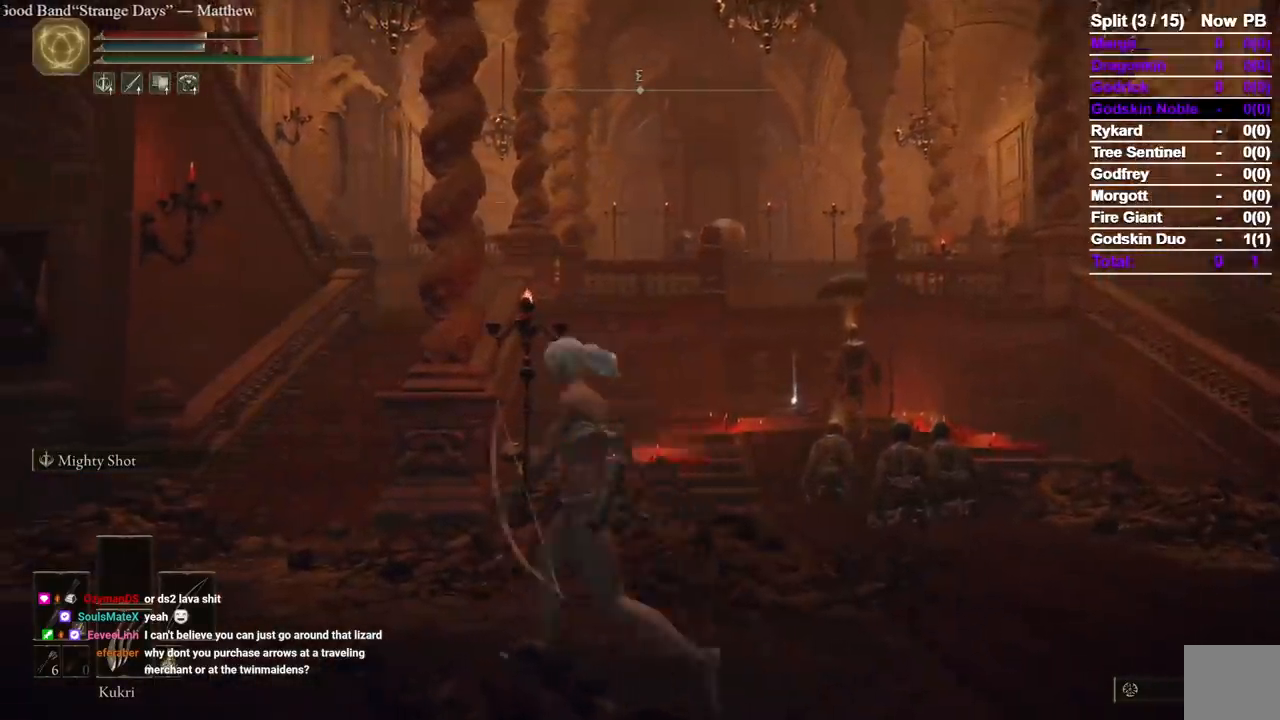
{"buttons": [], "left_stick": "up-left", "right_stick": "center", "events": [[217, "left_stick", "up-left"]]}